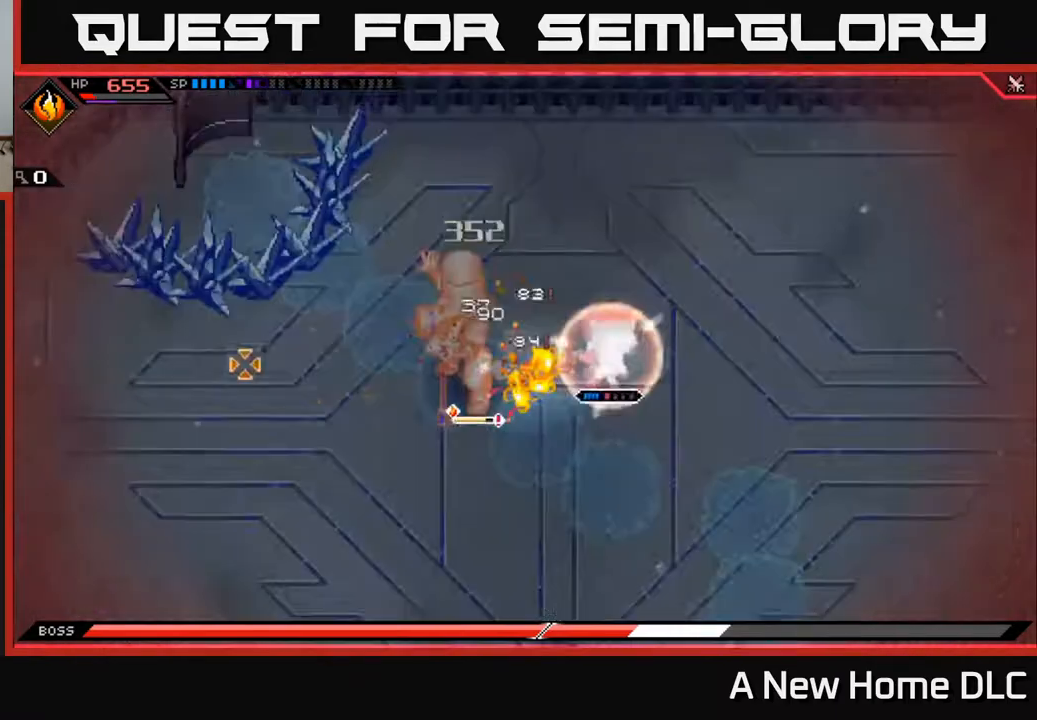
Gameplay with a controller (Xbox layout); each line is a JSON object with the inputs held at the frame after it. "events" lists button and stick changes between this image and that frame as [ms after this image, input, new state], when the widget could be followed in between.
{"buttons": [], "left_stick": "center", "right_stick": "left", "events": [[17, "R2", "up"]]}
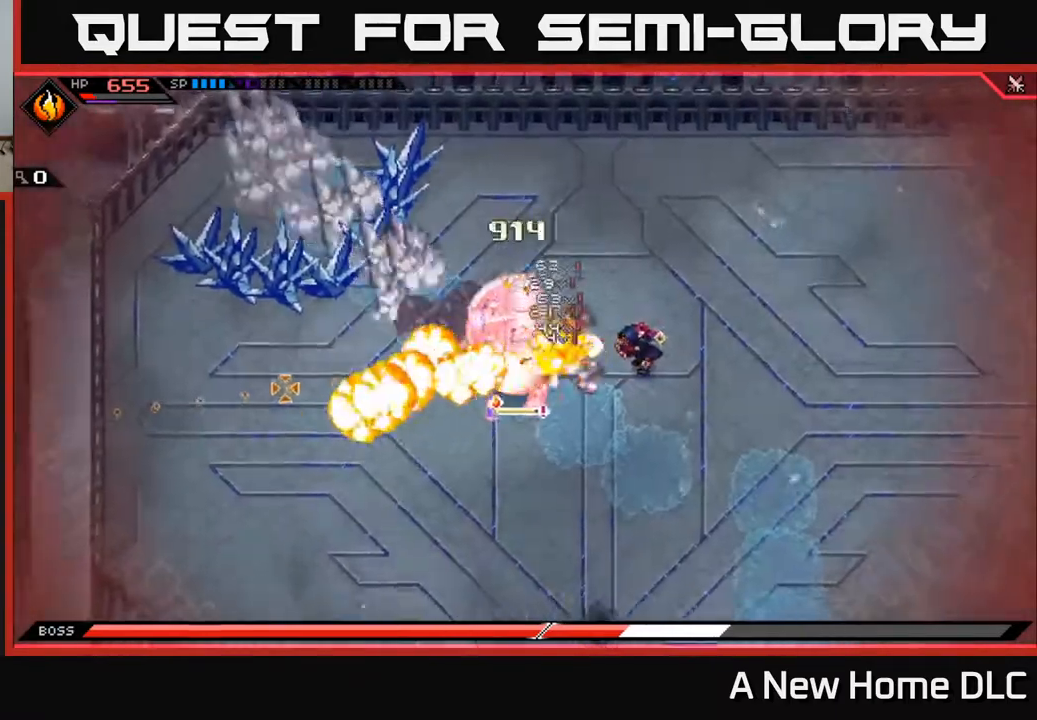
{"buttons": [], "left_stick": "left", "right_stick": "center", "events": [[267, "left_stick", "down"], [367, "right_stick", "center"], [383, "L1", "down"], [417, "left_stick", "left"], [467, "L1", "up"]]}
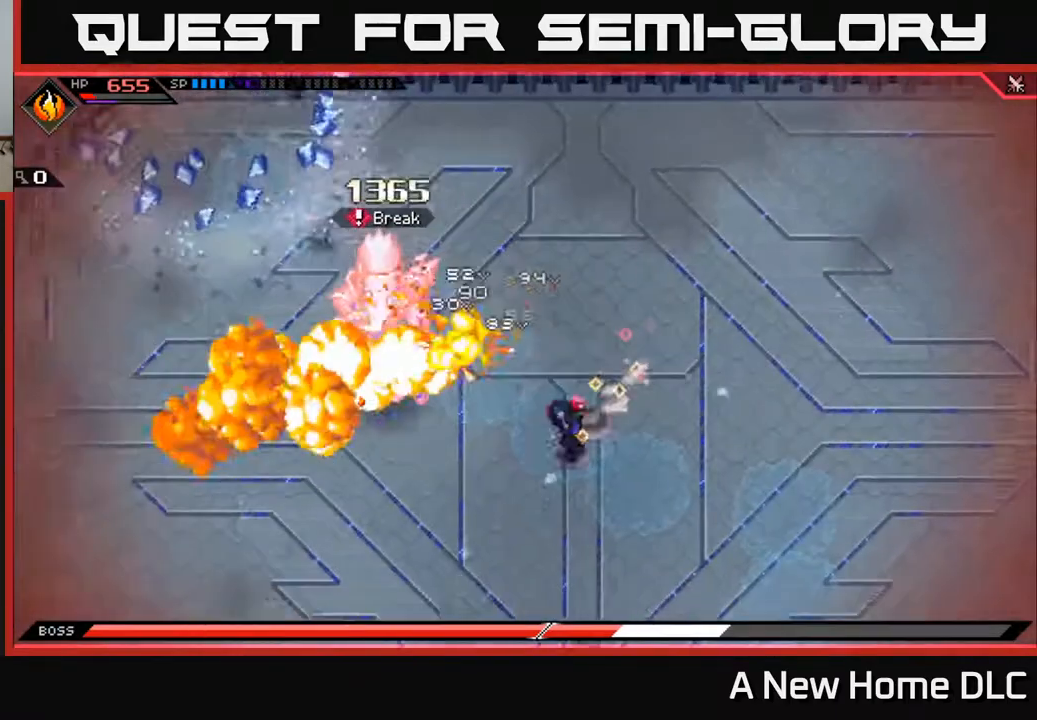
{"buttons": ["X"], "left_stick": "left", "right_stick": "center", "events": [[67, "L1", "down"], [133, "L1", "up"], [217, "L1", "down"], [250, "left_stick", "up-left"], [283, "X", "down"], [300, "L1", "up"], [400, "X", "up"], [400, "left_stick", "center"], [450, "X", "down"], [500, "left_stick", "left"]]}
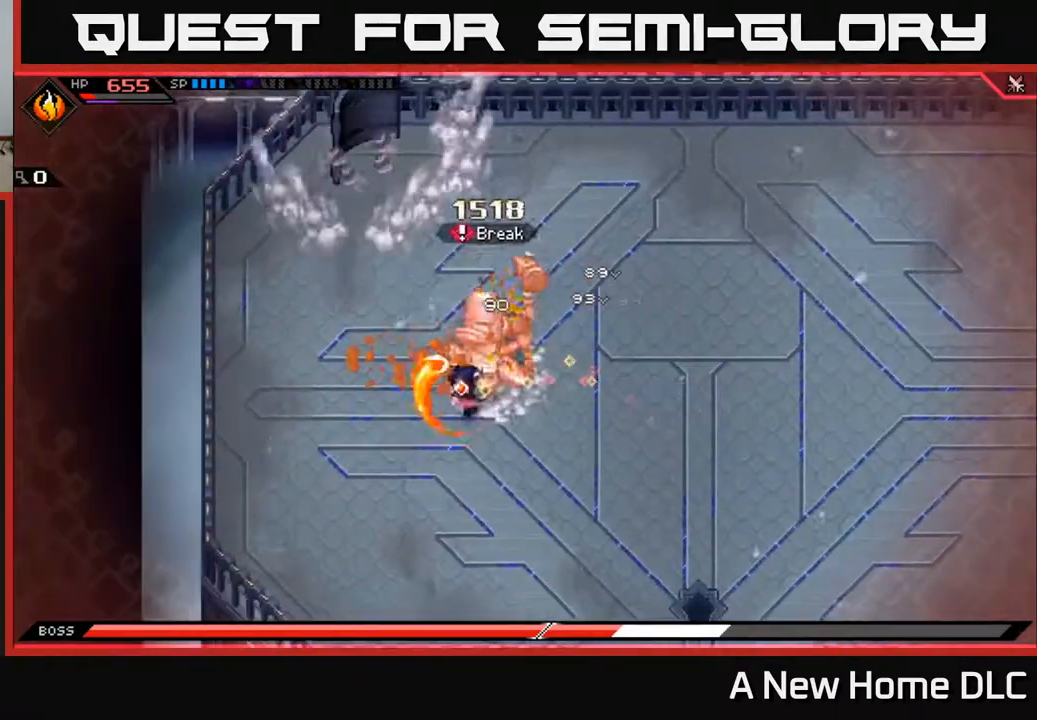
{"buttons": [], "left_stick": "up", "right_stick": "center", "events": [[67, "X", "up"], [150, "X", "down"], [167, "left_stick", "center"], [250, "X", "up"], [250, "left_stick", "right"], [333, "X", "down"], [400, "left_stick", "up"], [450, "X", "up"]]}
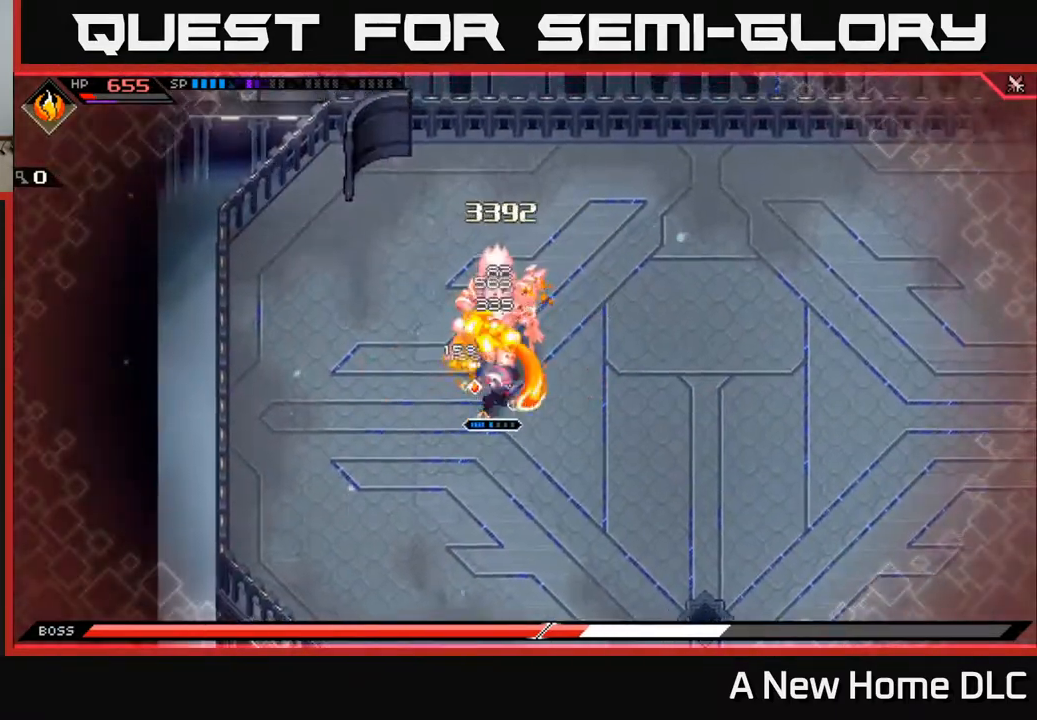
{"buttons": [], "left_stick": "up", "right_stick": "center", "events": [[33, "X", "down"], [117, "X", "up"], [117, "left_stick", "up-right"], [250, "left_stick", "up"], [350, "X", "down"], [450, "X", "up"]]}
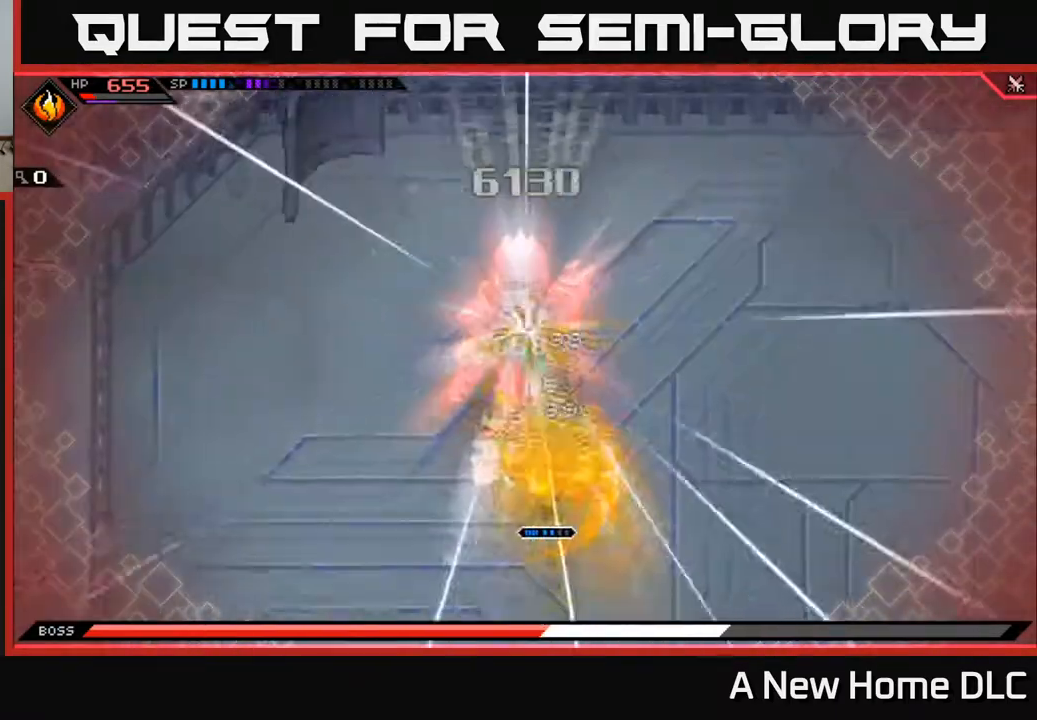
{"buttons": ["X", "R2"], "left_stick": "up", "right_stick": "center", "events": [[67, "X", "down"], [100, "R2", "down"]]}
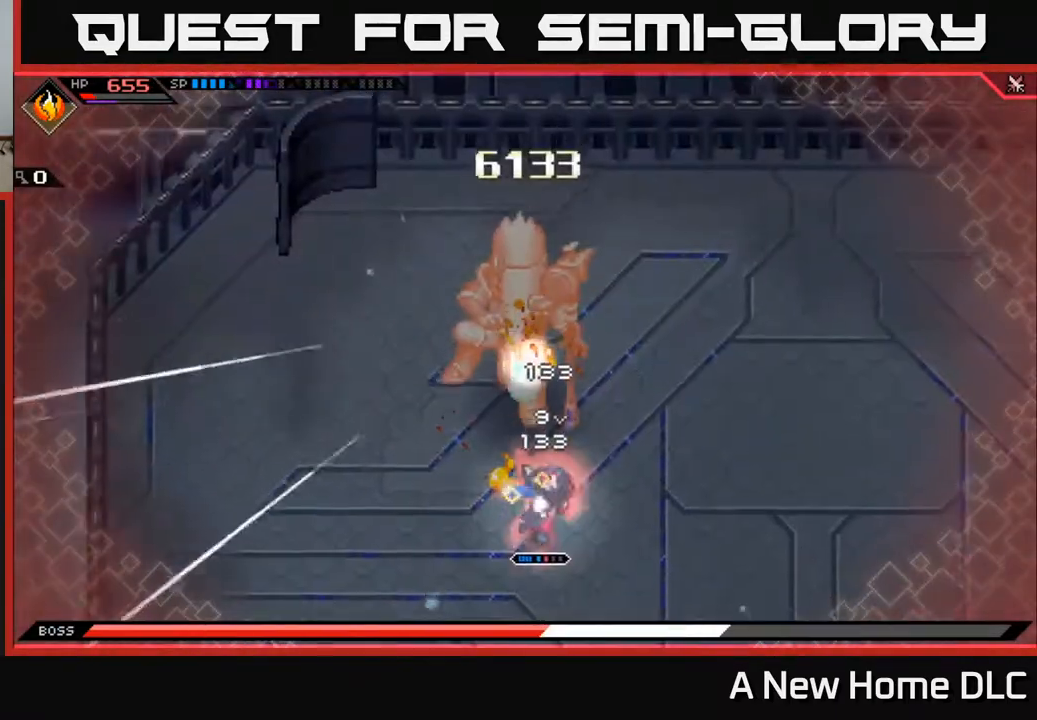
{"buttons": ["X", "R2"], "left_stick": "up", "right_stick": "center", "events": []}
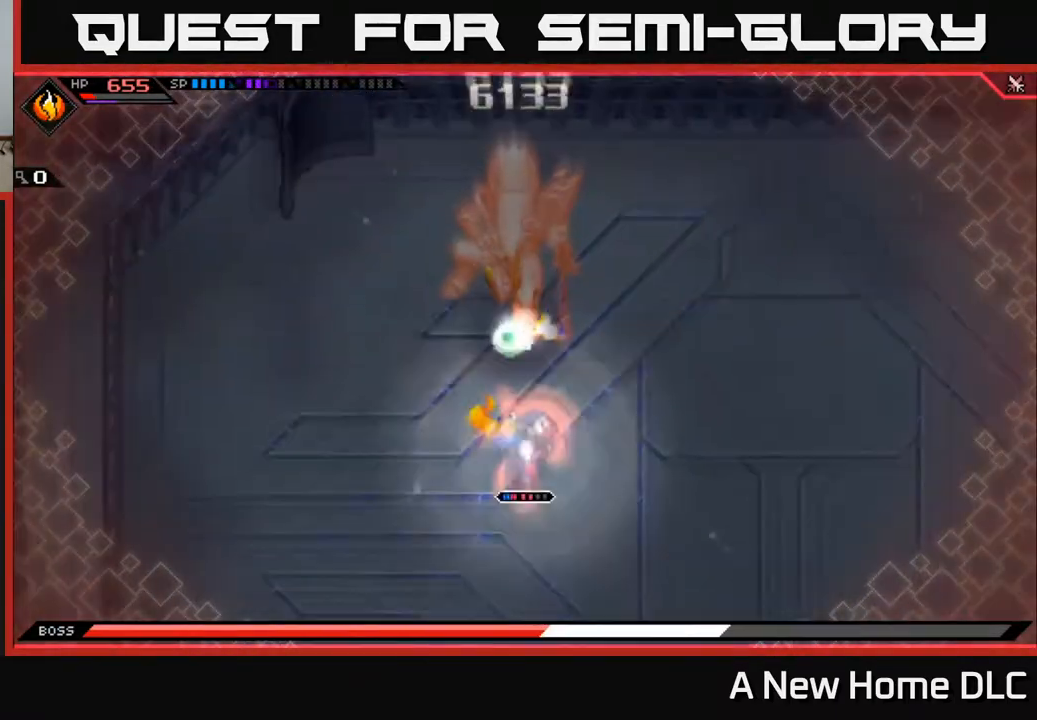
{"buttons": [], "left_stick": "center", "right_stick": "center", "events": [[333, "R2", "up"], [333, "X", "up"], [483, "left_stick", "center"]]}
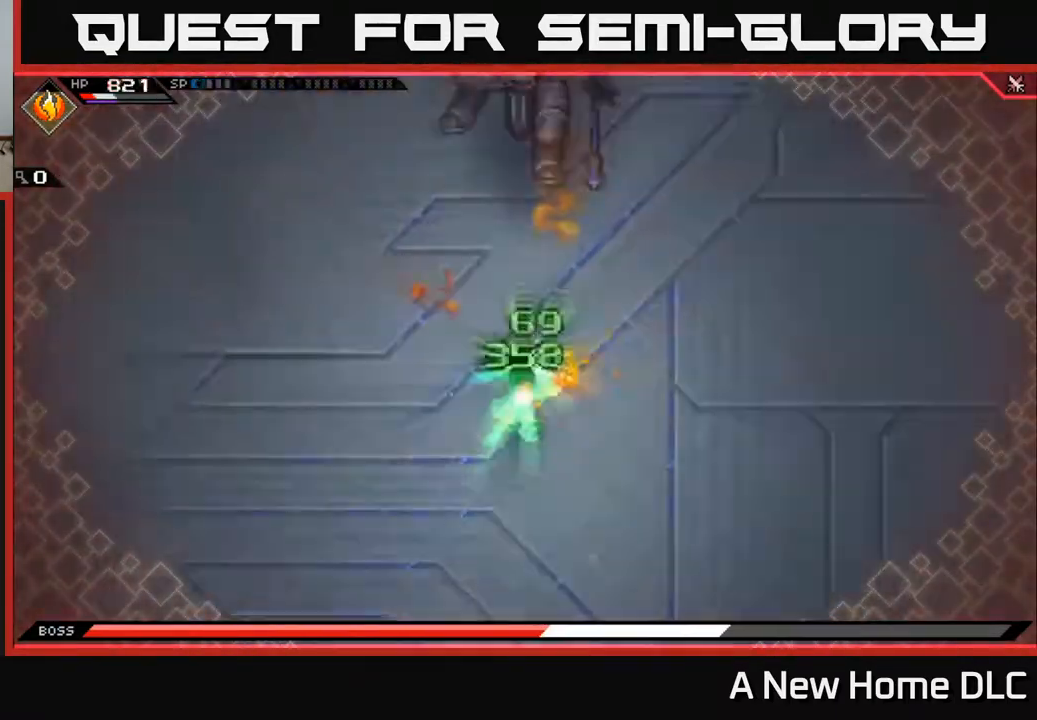
{"buttons": [], "left_stick": "up", "right_stick": "center", "events": [[333, "left_stick", "up"]]}
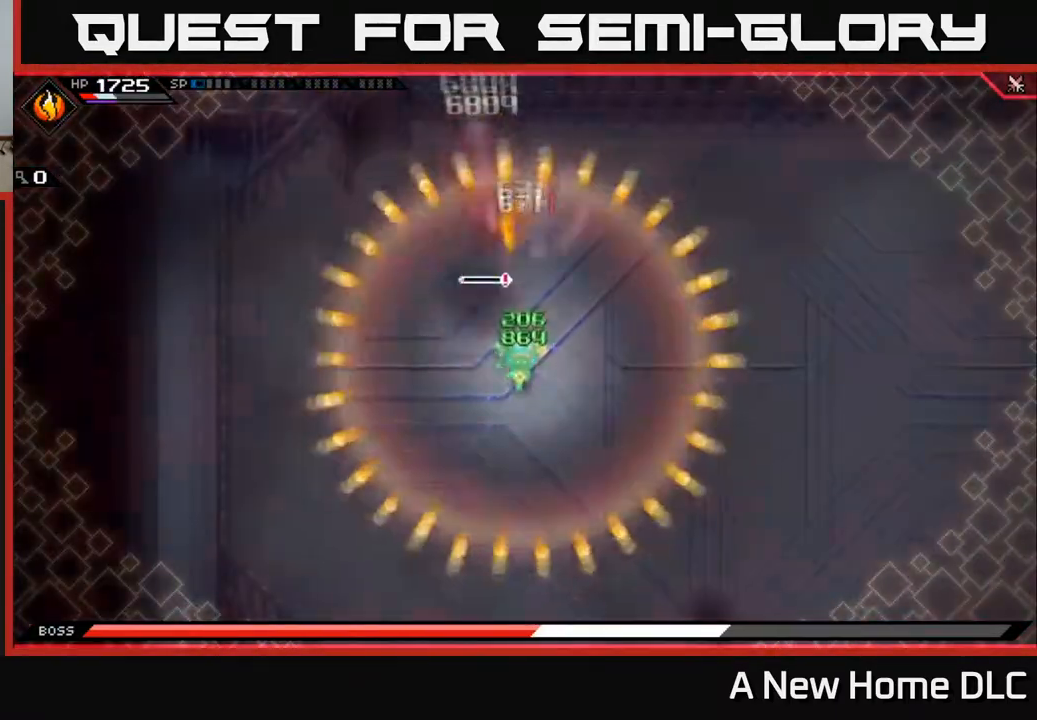
{"buttons": [], "left_stick": "center", "right_stick": "center", "events": [[217, "left_stick", "center"]]}
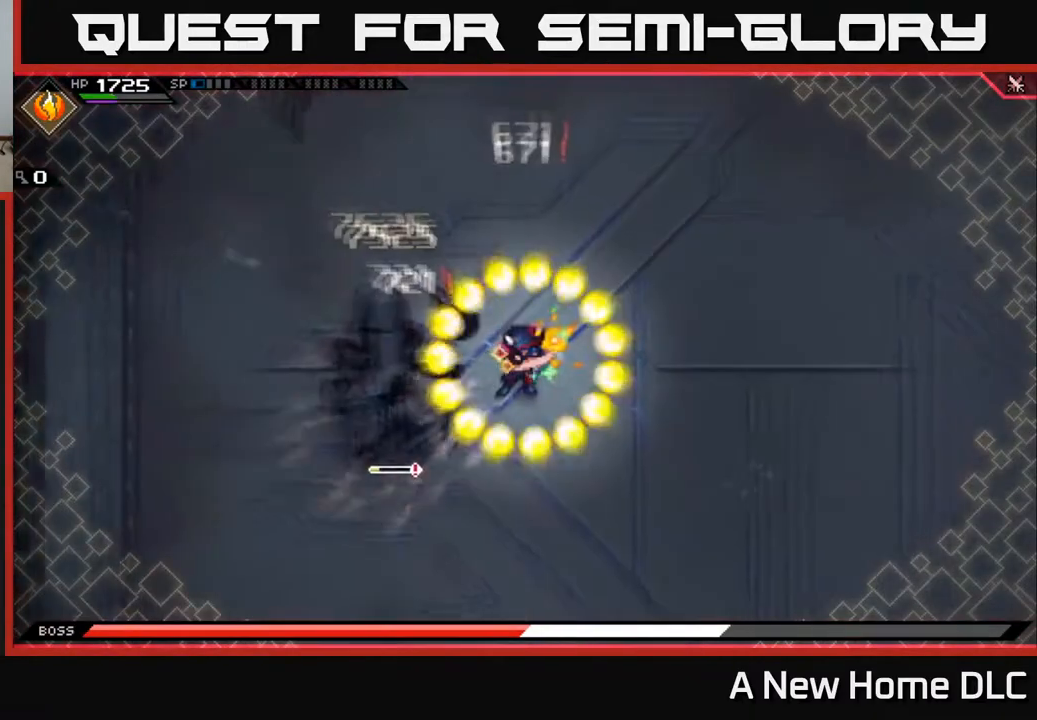
{"buttons": [], "left_stick": "center", "right_stick": "center", "events": []}
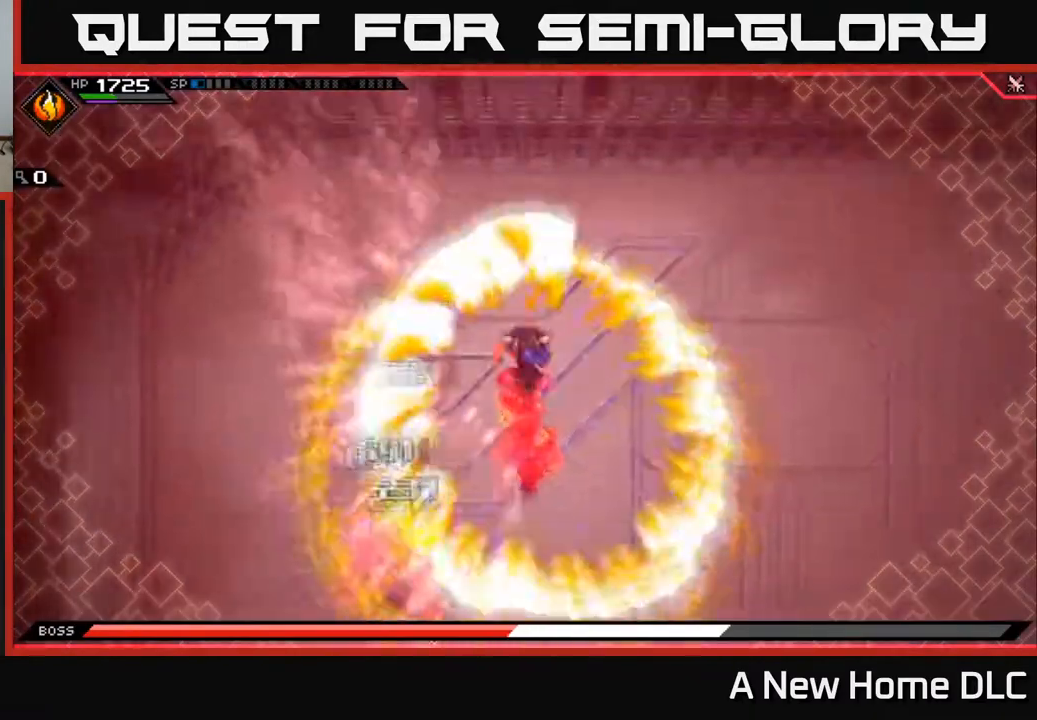
{"buttons": [], "left_stick": "center", "right_stick": "center", "events": []}
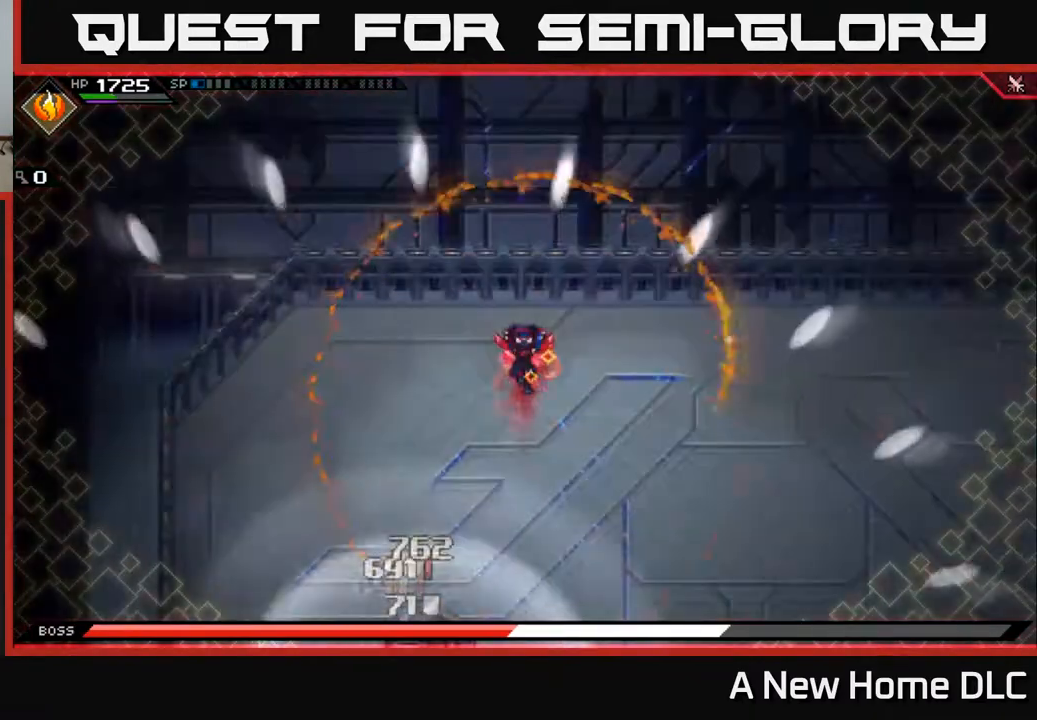
{"buttons": [], "left_stick": "center", "right_stick": "center", "events": []}
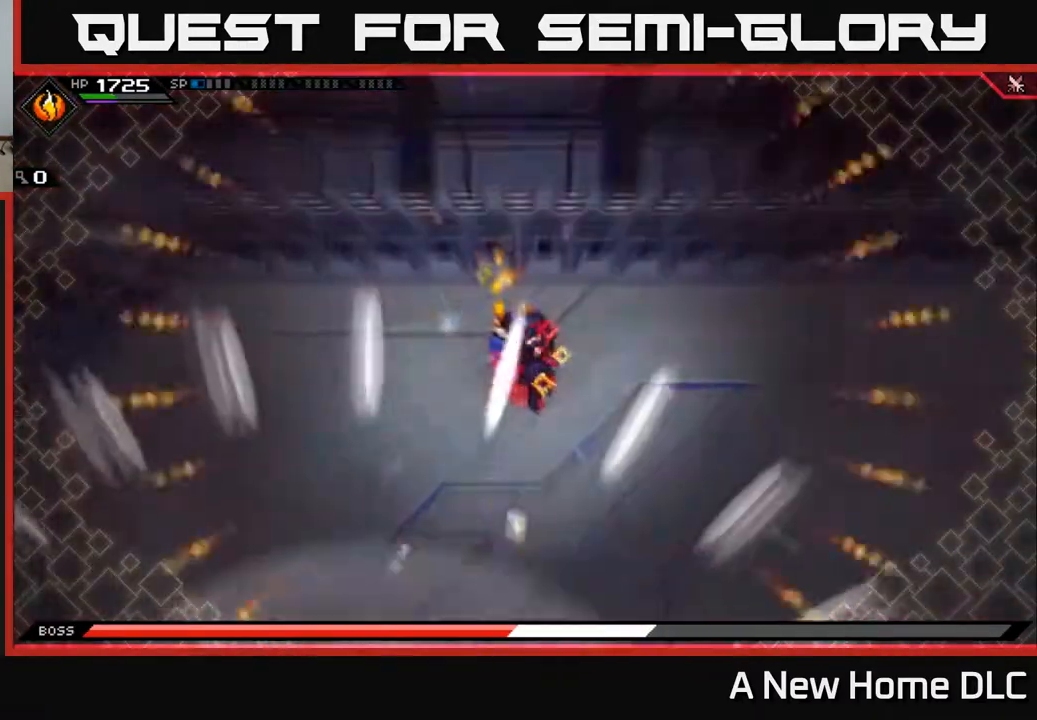
{"buttons": [], "left_stick": "center", "right_stick": "center", "events": []}
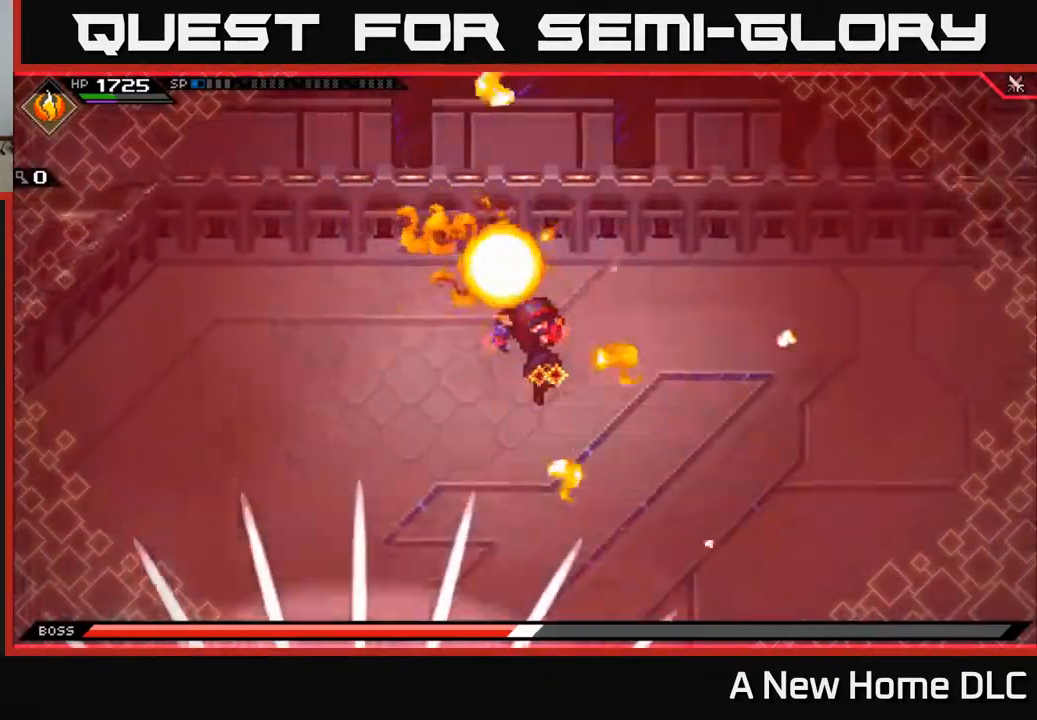
{"buttons": [], "left_stick": "center", "right_stick": "center", "events": []}
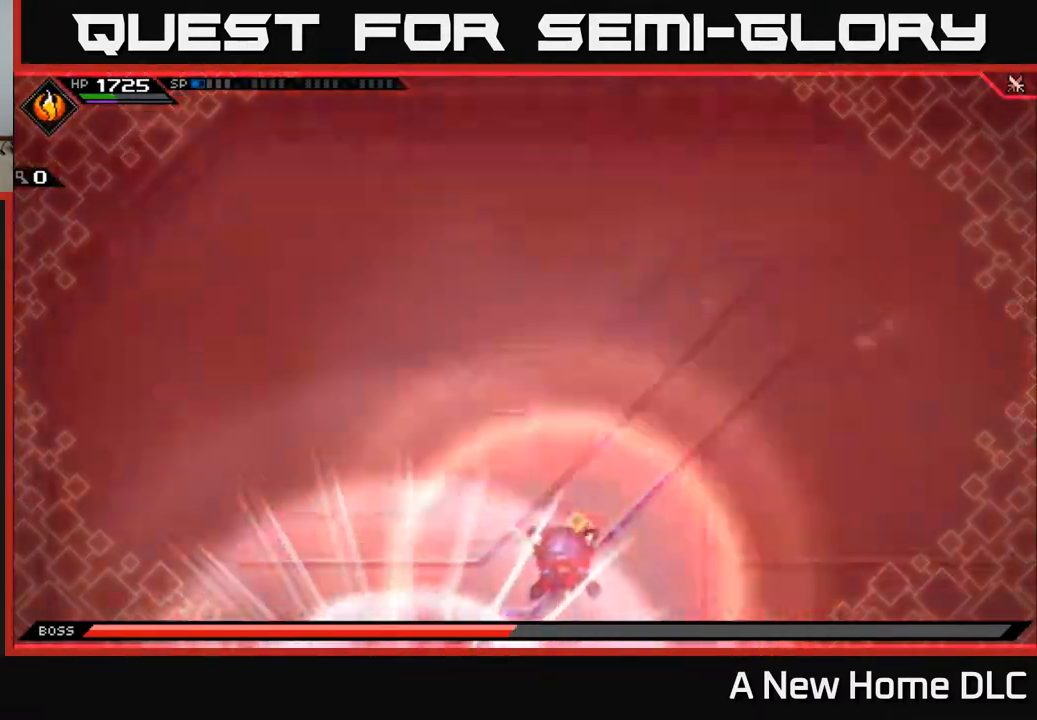
{"buttons": ["L1"], "left_stick": "up-right", "right_stick": "center", "events": [[117, "left_stick", "right"], [283, "L1", "down"], [300, "left_stick", "up-right"], [383, "L1", "up"], [450, "L1", "down"]]}
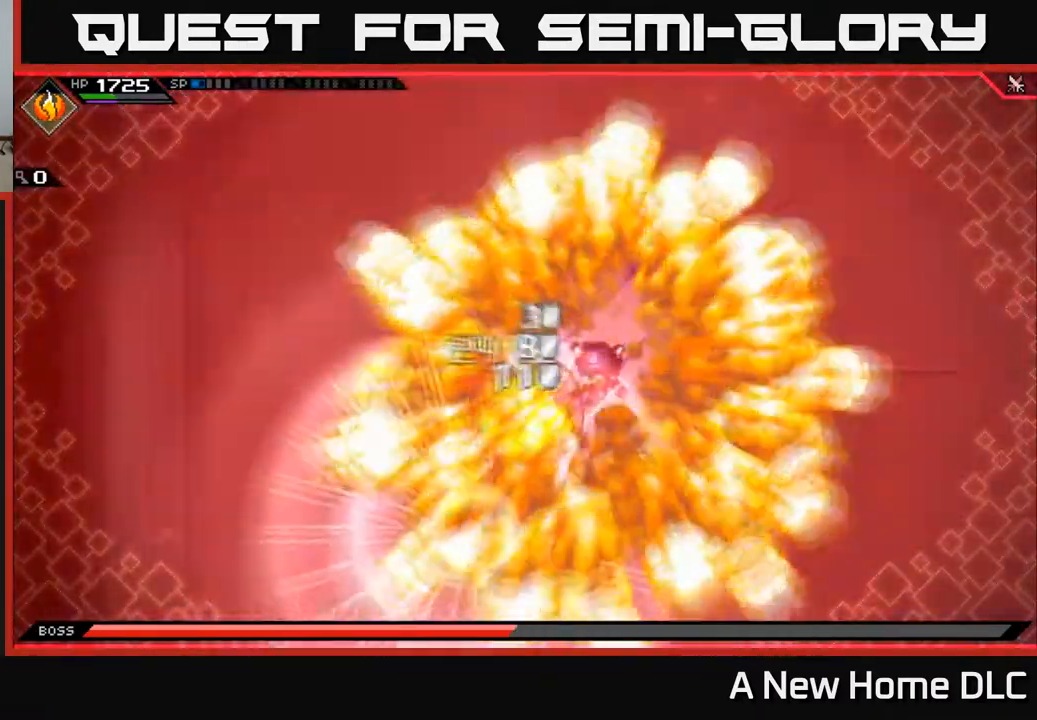
{"buttons": ["L1"], "left_stick": "up-right", "right_stick": "center", "events": [[50, "L1", "up"], [117, "L1", "down"], [217, "L1", "up"], [267, "L1", "down"], [367, "L1", "up"], [450, "L1", "down"]]}
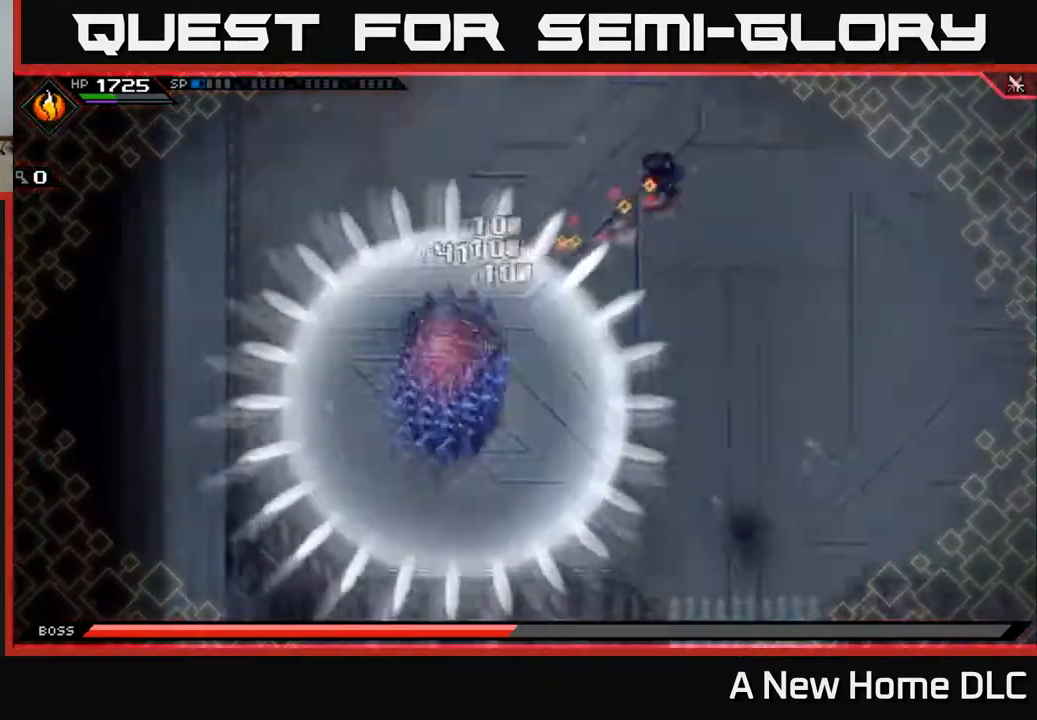
{"buttons": [], "left_stick": "down-right", "right_stick": "center", "events": [[50, "L1", "up"], [83, "left_stick", "right"], [417, "left_stick", "down-right"]]}
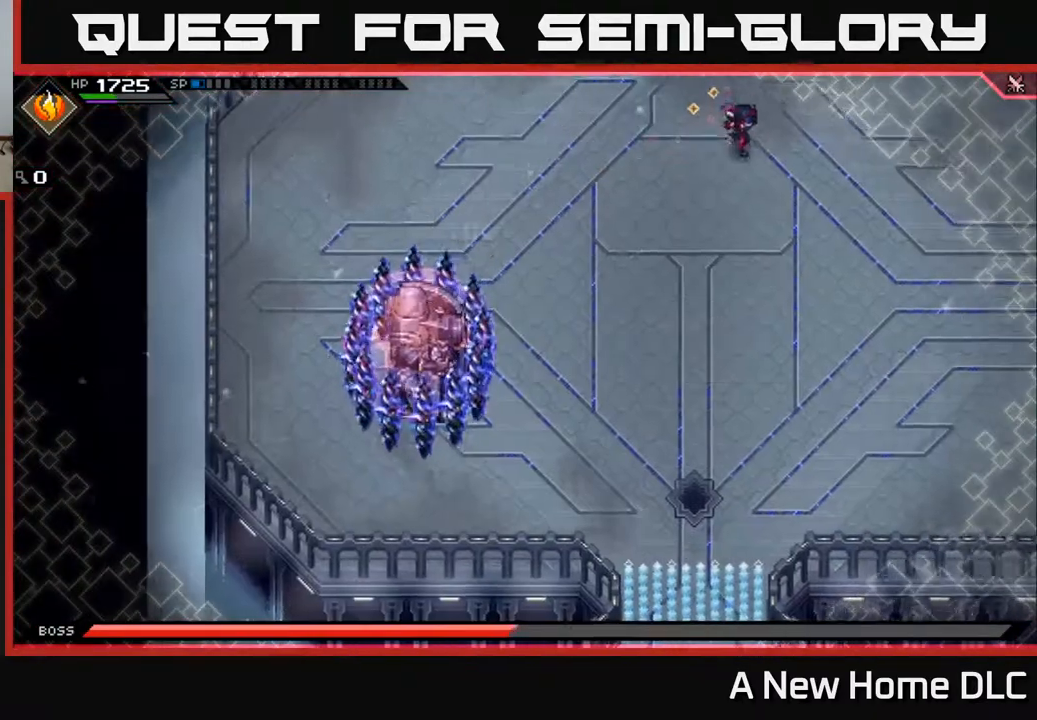
{"buttons": [], "left_stick": "down", "right_stick": "center", "events": [[233, "left_stick", "down"]]}
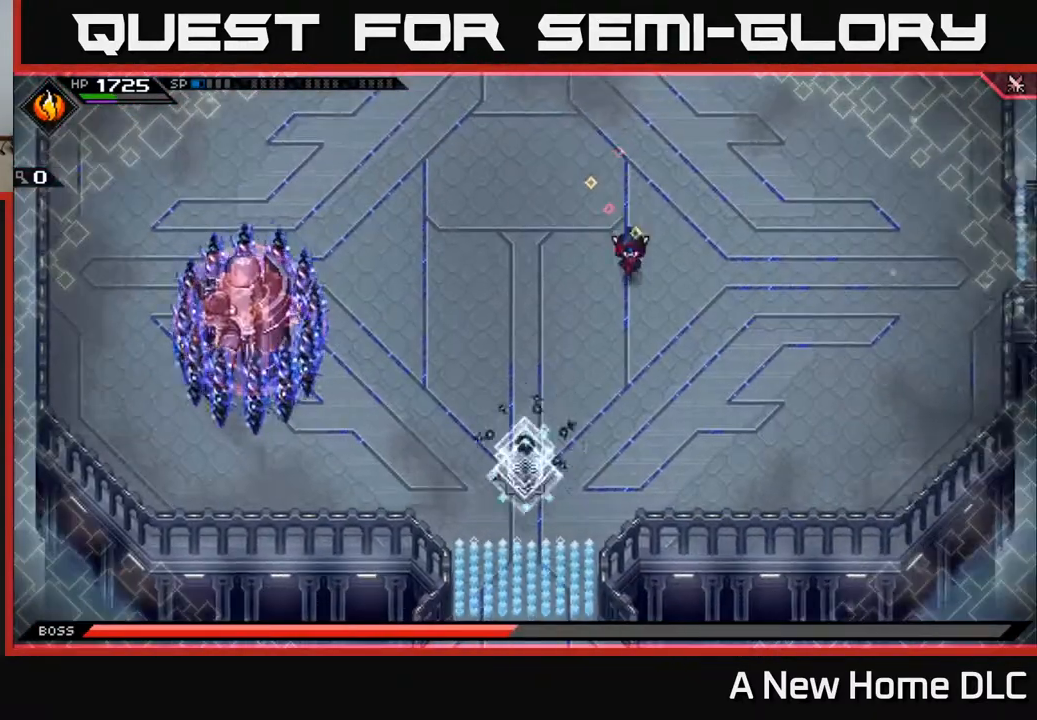
{"buttons": [], "left_stick": "center", "right_stick": "left", "events": [[50, "L1", "down"], [117, "L1", "up"], [217, "L1", "down"], [317, "right_stick", "left"], [333, "L1", "up"], [467, "left_stick", "center"]]}
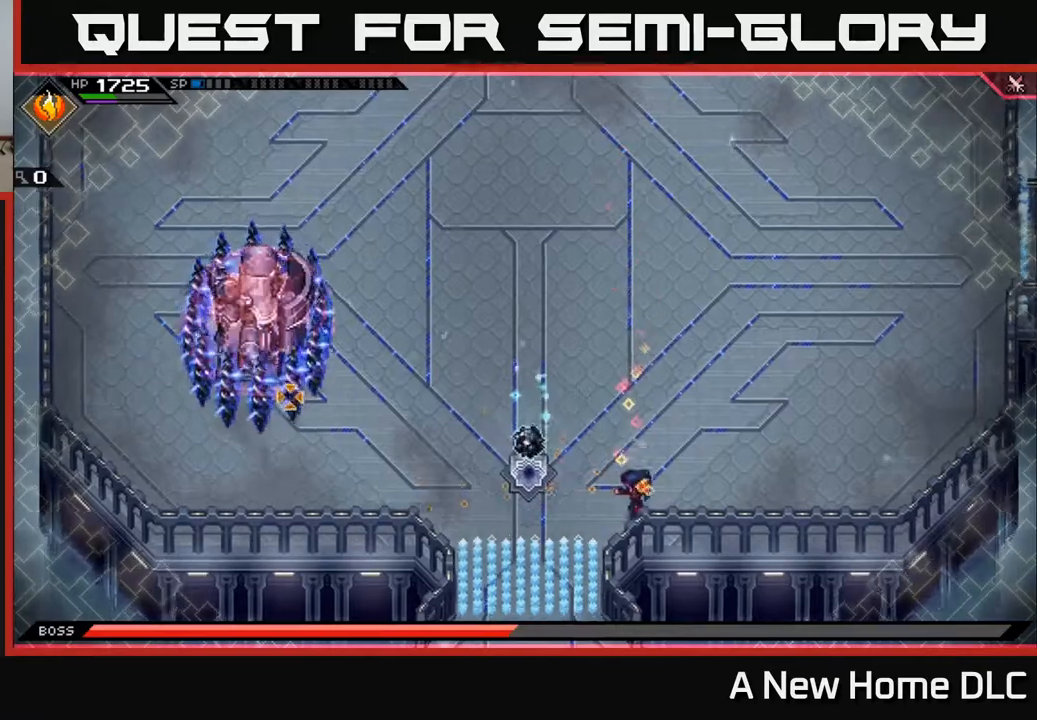
{"buttons": [], "left_stick": "center", "right_stick": "left", "events": [[233, "R1", "down"], [333, "R1", "up"]]}
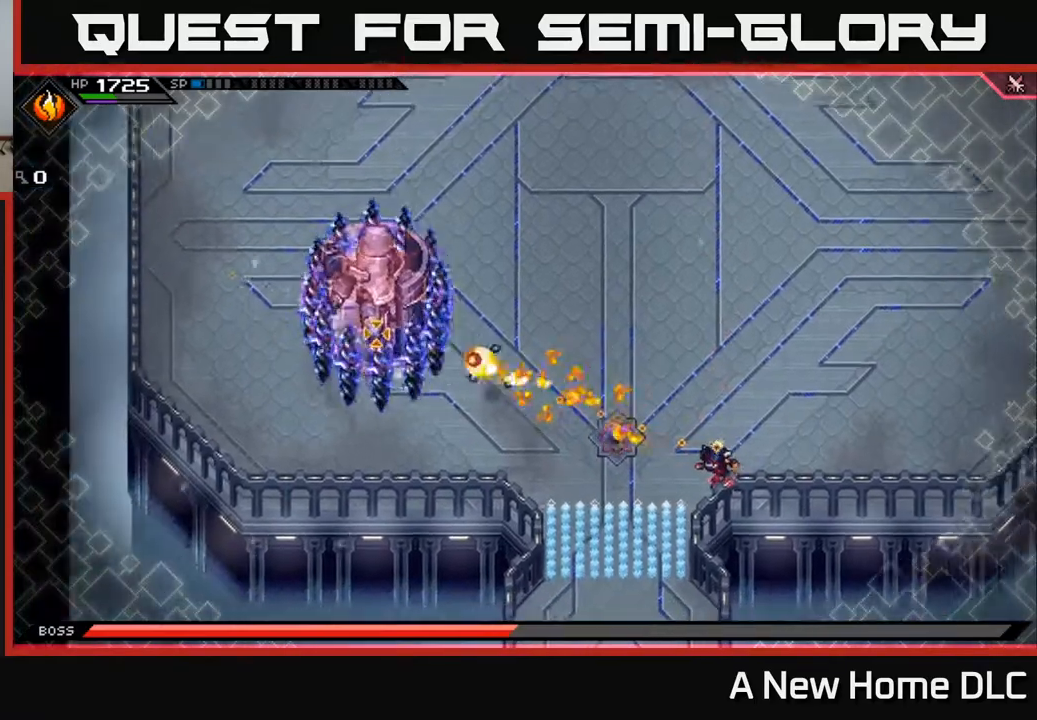
{"buttons": [], "left_stick": "center", "right_stick": "left", "events": []}
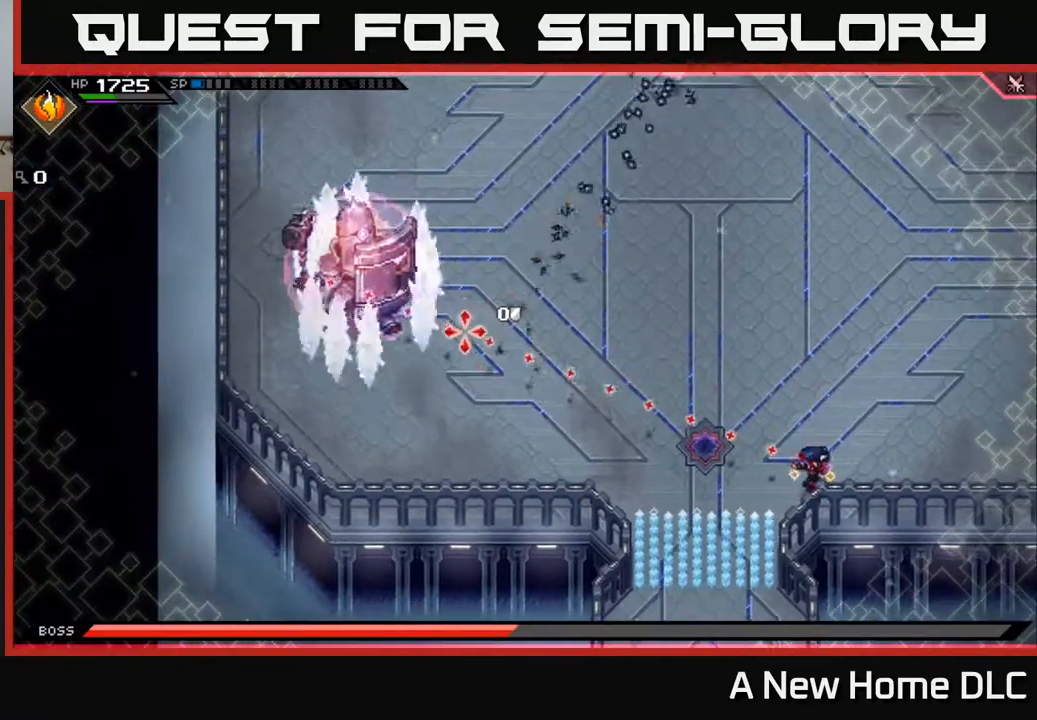
{"buttons": [], "left_stick": "up", "right_stick": "center", "events": [[100, "left_stick", "up-right"], [167, "L1", "down"], [200, "right_stick", "center"], [233, "L1", "up"], [317, "left_stick", "up"]]}
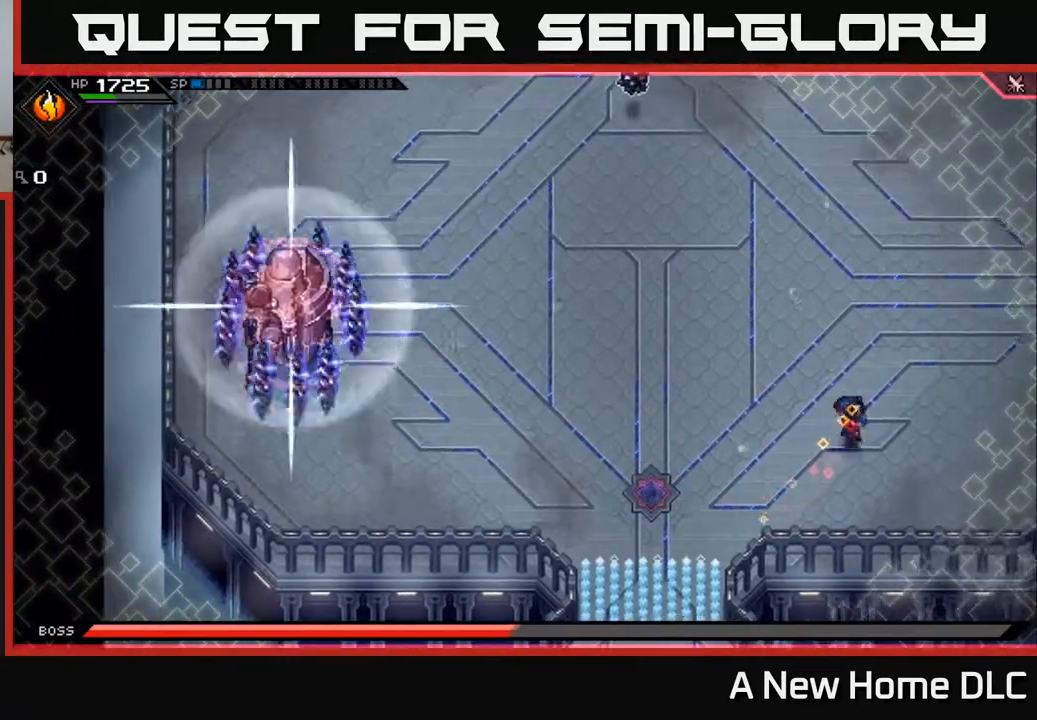
{"buttons": [], "left_stick": "up", "right_stick": "center", "events": []}
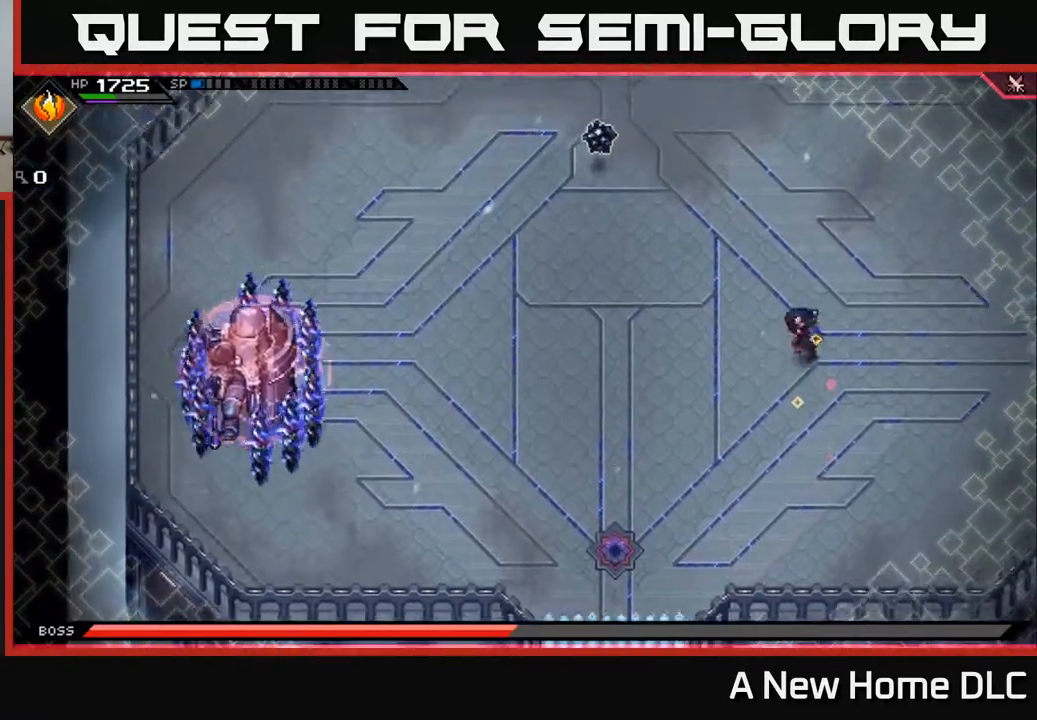
{"buttons": [], "left_stick": "up-left", "right_stick": "down-left", "events": [[17, "L1", "down"], [17, "left_stick", "up-left"], [133, "L1", "up"], [217, "L1", "down"], [333, "L1", "up"], [433, "right_stick", "down-left"]]}
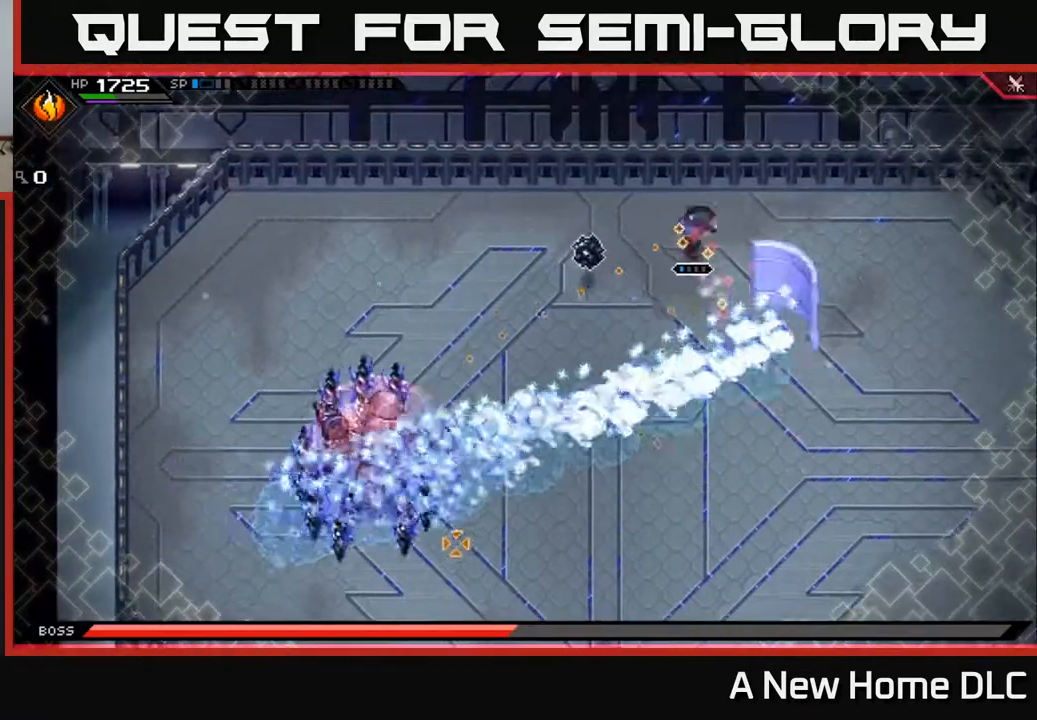
{"buttons": [], "left_stick": "up-left", "right_stick": "down-left", "events": [[17, "R1", "down"], [33, "left_stick", "center"], [200, "R1", "up"], [250, "left_stick", "up-left"]]}
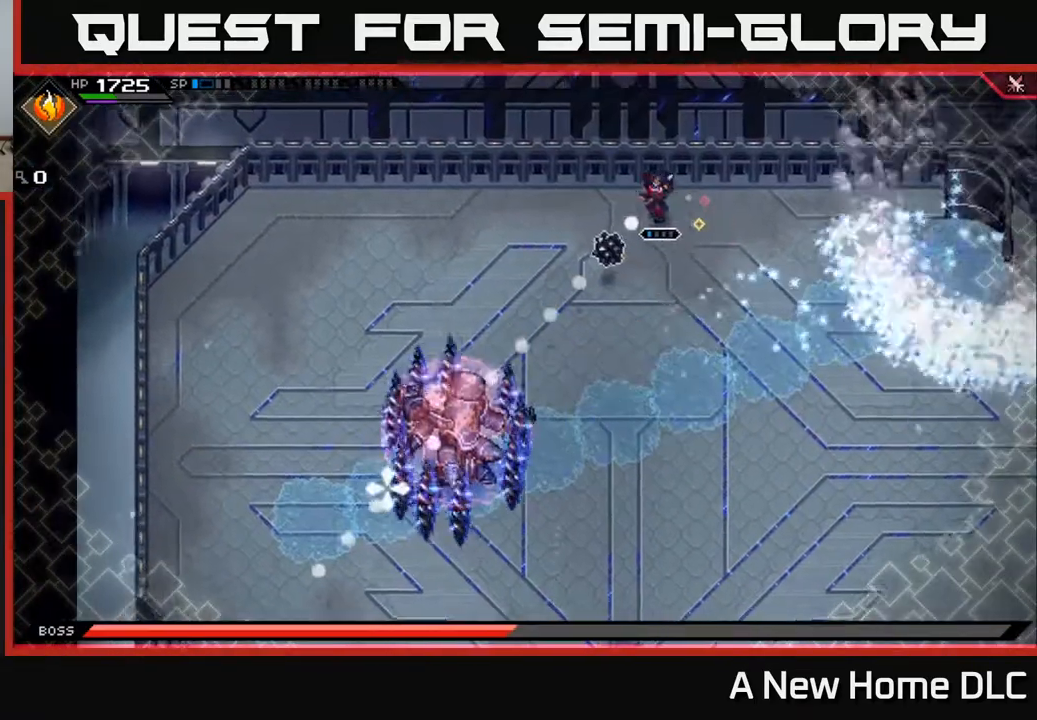
{"buttons": [], "left_stick": "left", "right_stick": "center", "events": [[100, "left_stick", "center"], [117, "R1", "down"], [200, "R1", "up"], [250, "left_stick", "left"], [350, "L1", "down"], [433, "L1", "up"], [433, "right_stick", "center"]]}
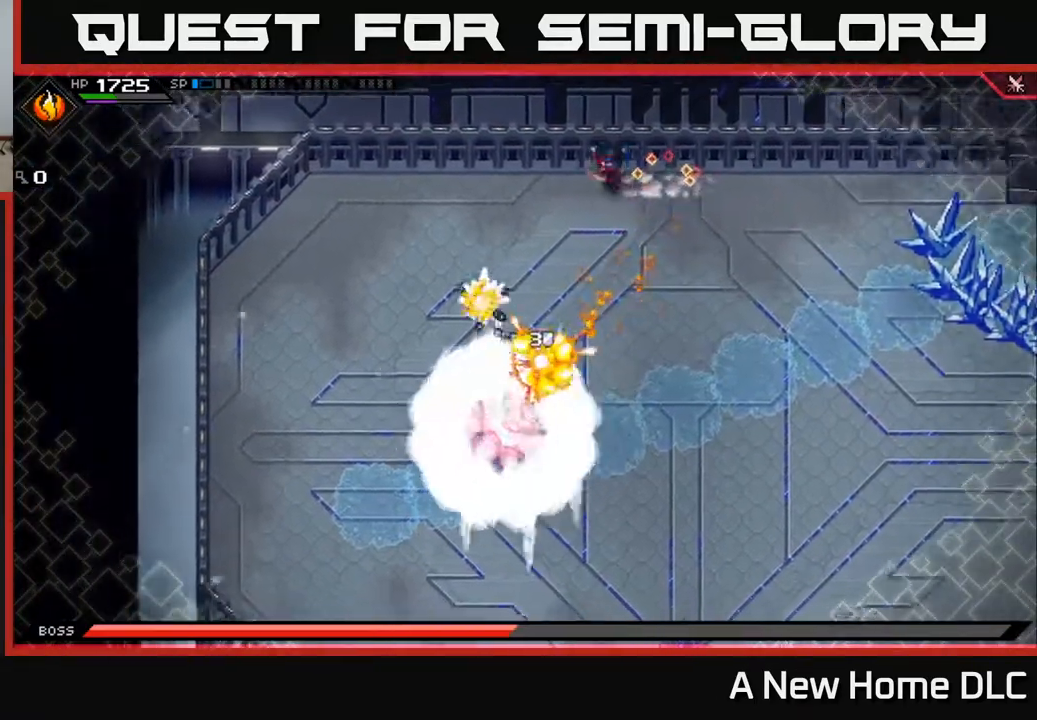
{"buttons": [], "left_stick": "down-left", "right_stick": "down", "events": [[17, "L1", "down"], [133, "L1", "up"], [167, "left_stick", "down-left"], [233, "L1", "down"], [250, "right_stick", "down"], [317, "L1", "up"]]}
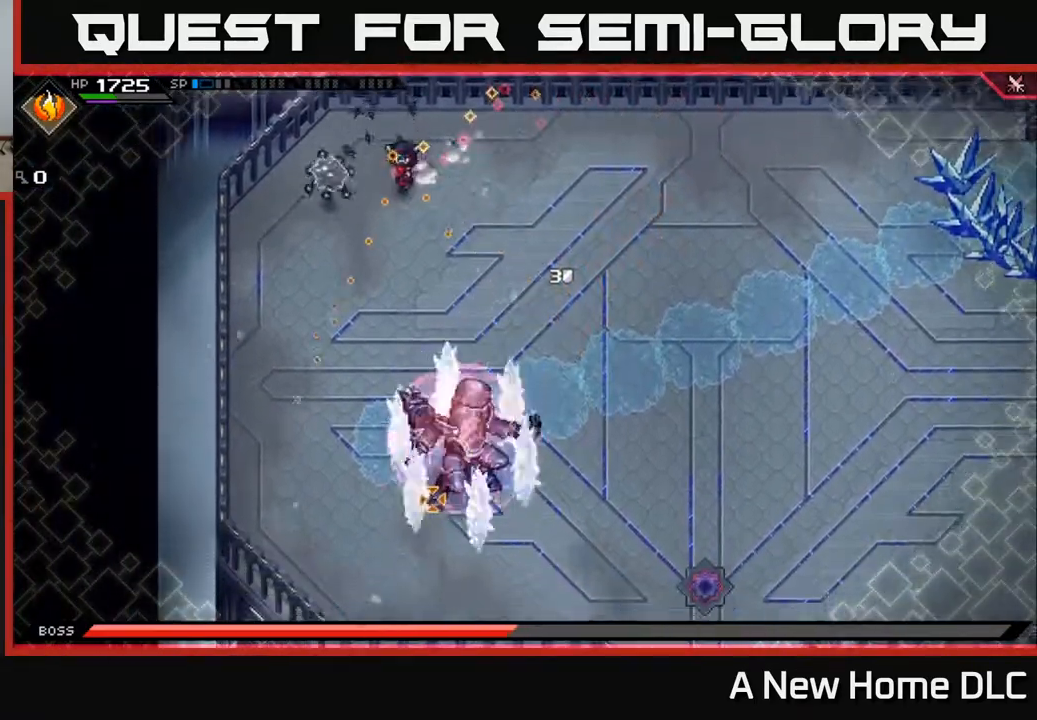
{"buttons": [], "left_stick": "left", "right_stick": "down", "events": [[33, "left_stick", "left"], [283, "left_stick", "up-left"], [467, "left_stick", "left"]]}
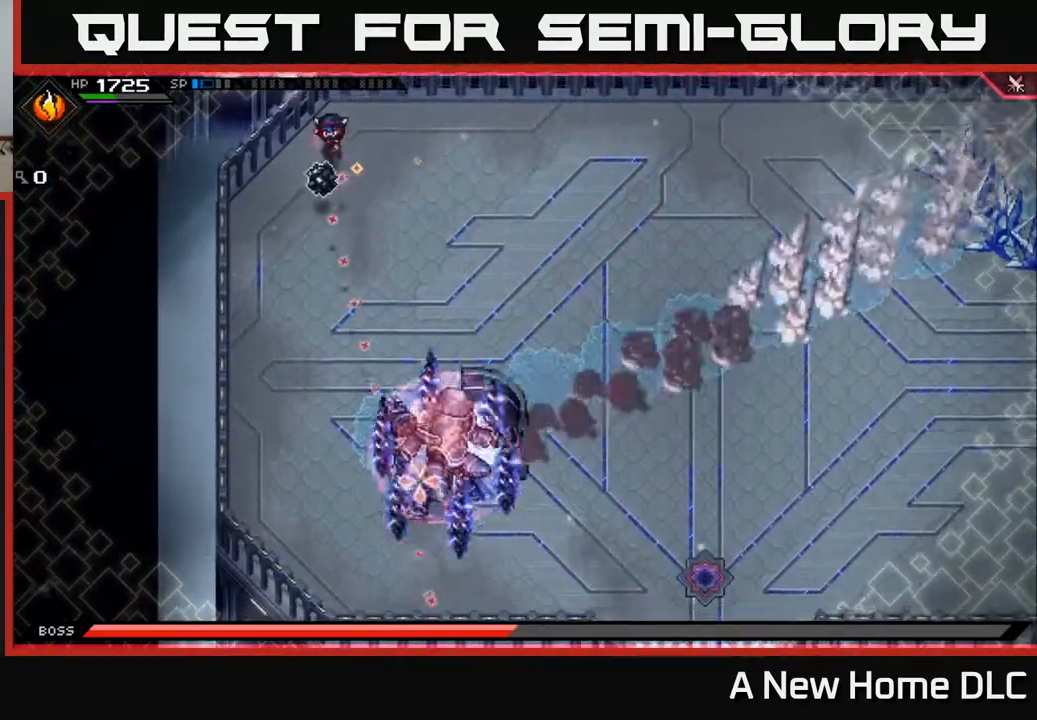
{"buttons": [], "left_stick": "down-right", "right_stick": "down", "events": [[150, "R1", "down"], [233, "R1", "up"], [233, "left_stick", "center"], [333, "left_stick", "down-right"]]}